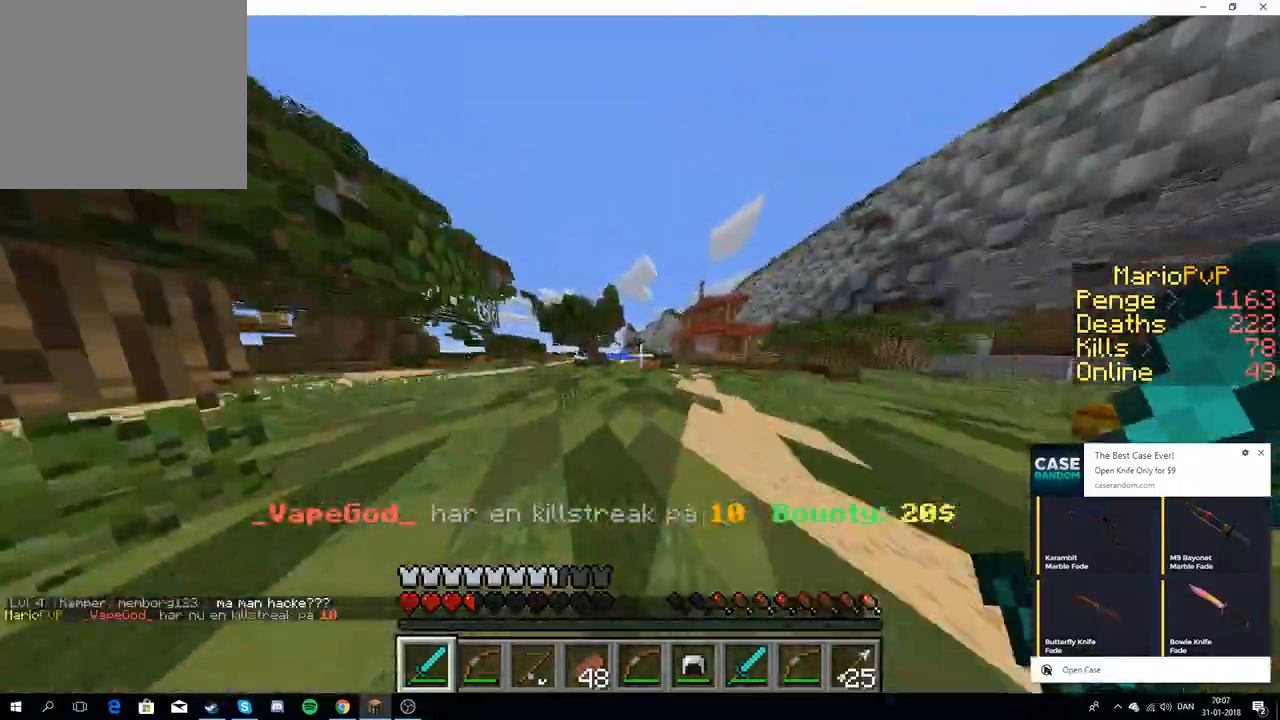
Gameplay with keyboard; each line is a JSON object with the keys held at the frame after it. "events" lists presses ("down") and releases ("up") of "a", "d", "s" and "w" between this image and that frame as [ms after this image, input, new state], when the widget could be followed in between. No other keys are recorded. Mouse input is not recorded.
{"keys": ["w"], "events": []}
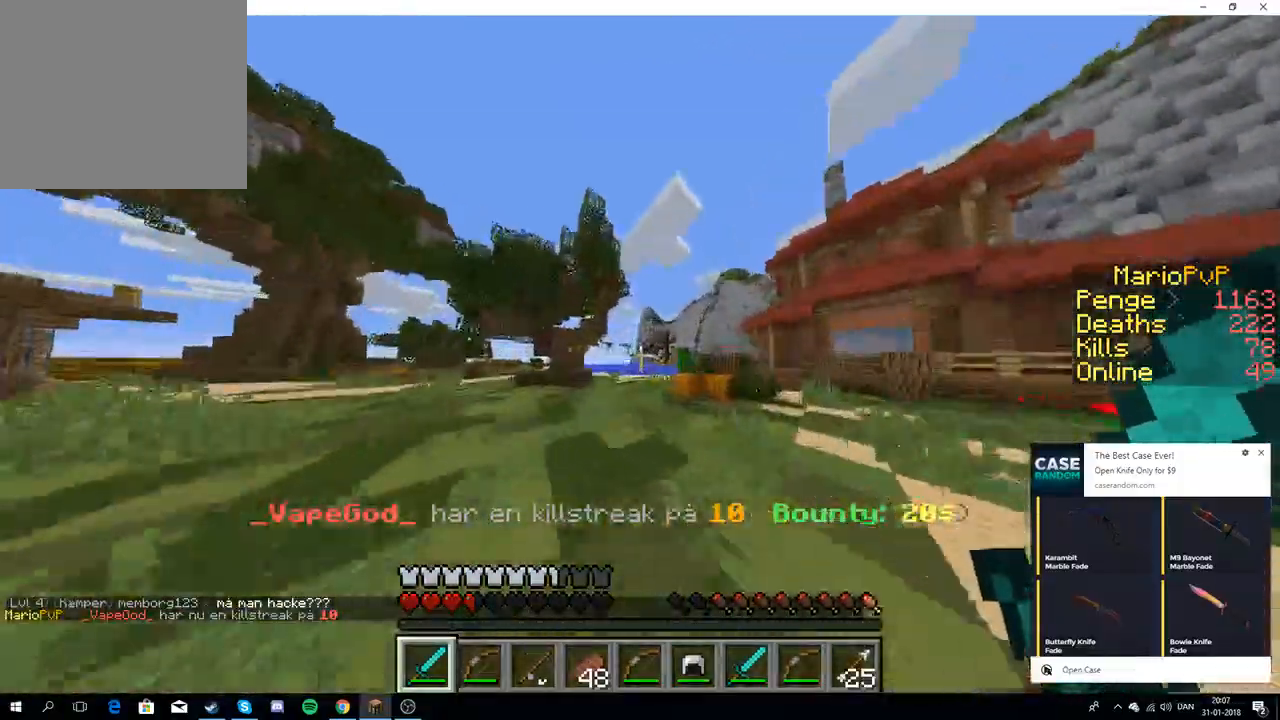
{"keys": ["w"], "events": []}
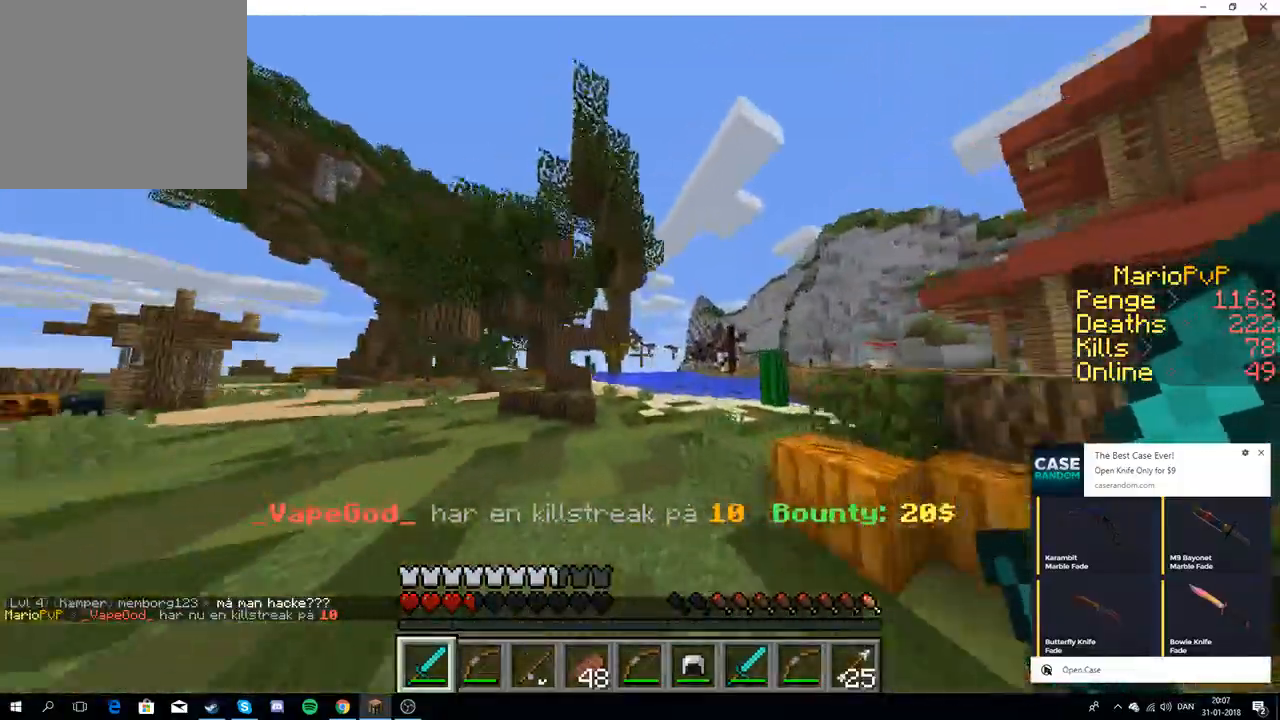
{"keys": ["w"], "events": []}
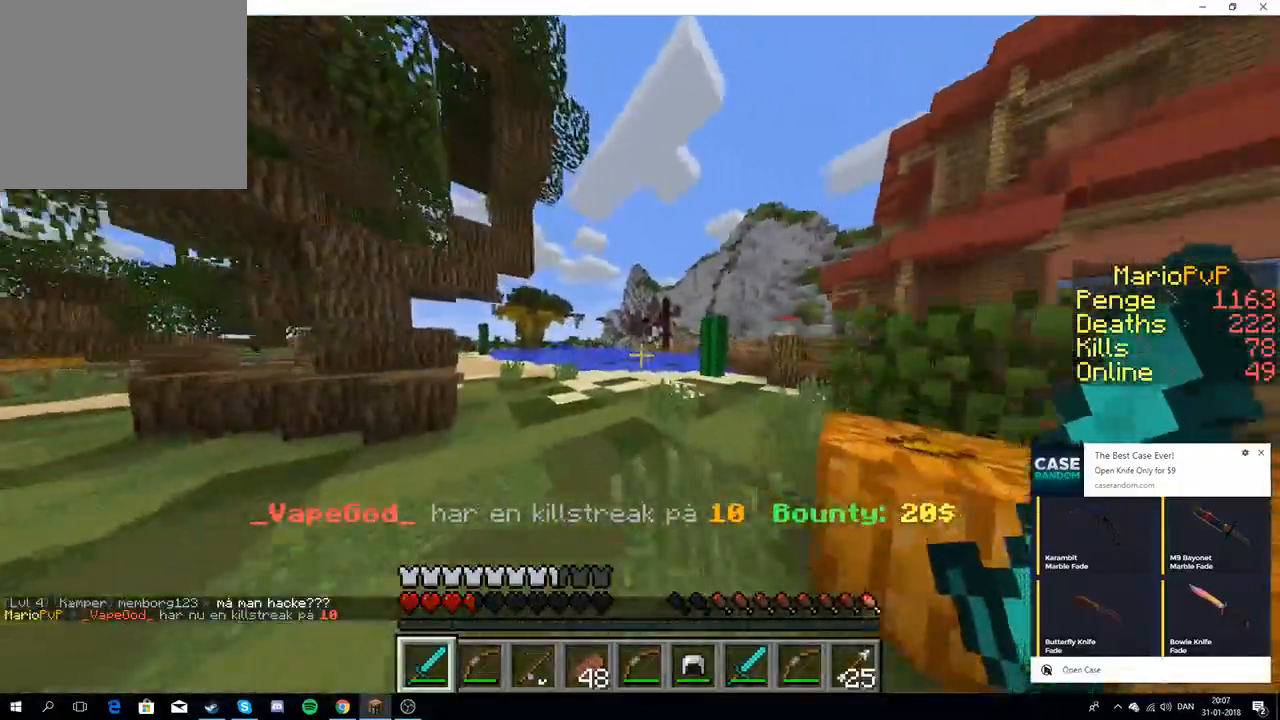
{"keys": ["w"], "events": []}
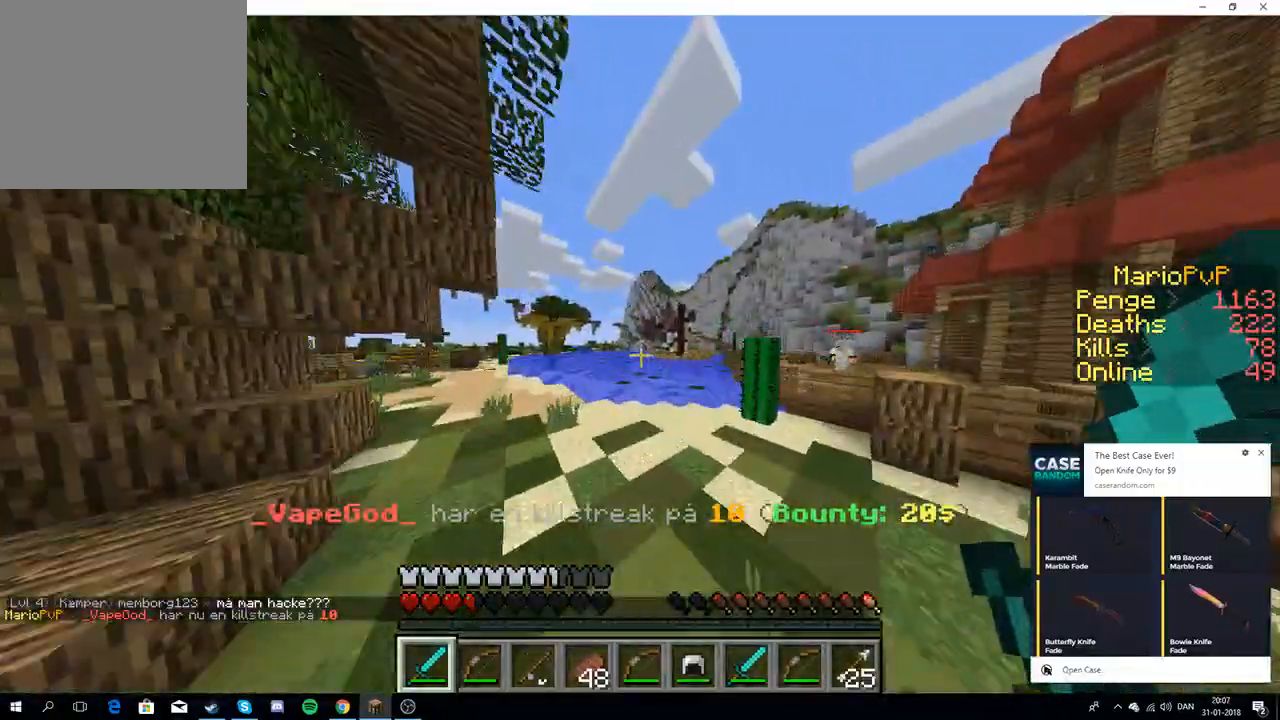
{"keys": ["a", "w"], "events": [[50, "a", "down"]]}
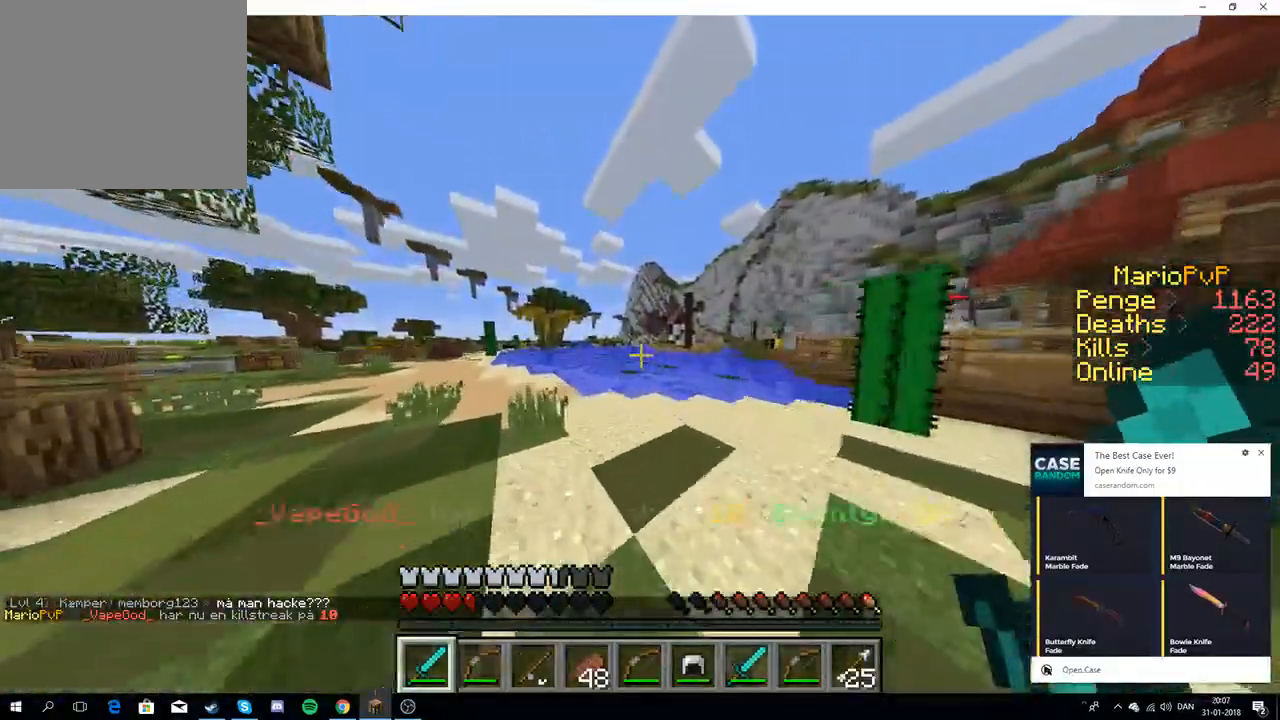
{"keys": ["w"], "events": [[433, "a", "up"]]}
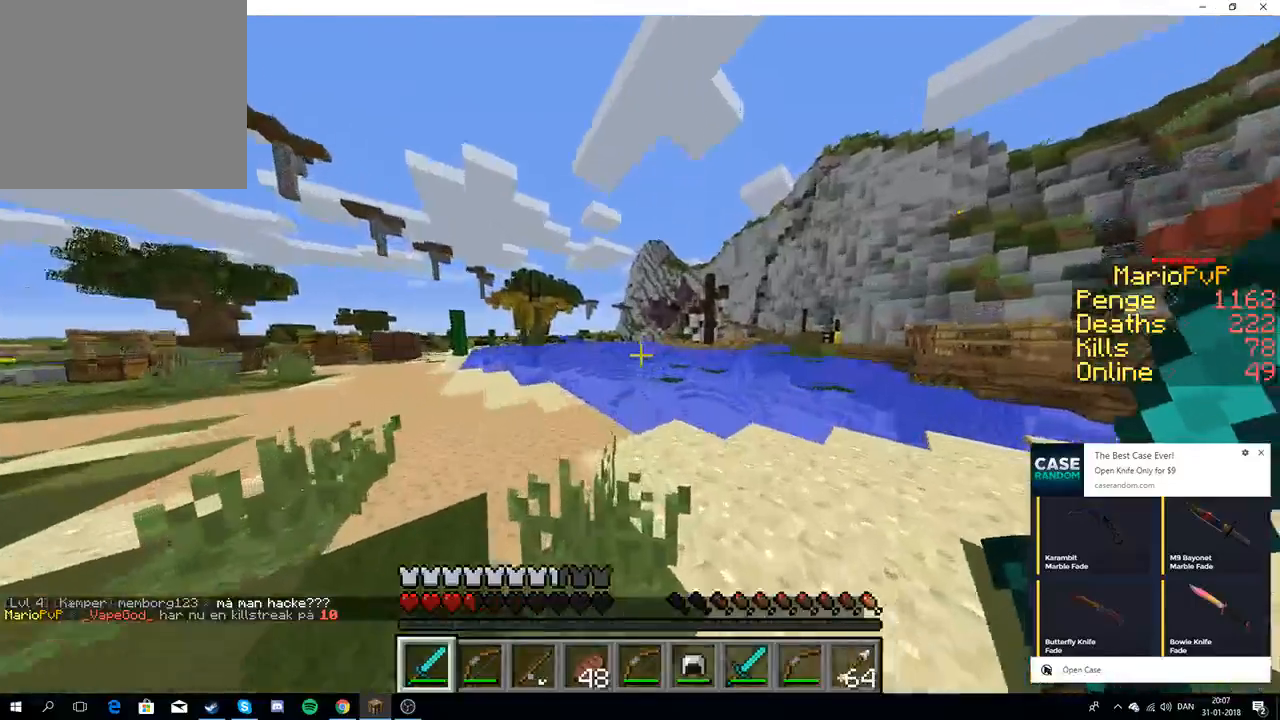
{"keys": ["w"], "events": []}
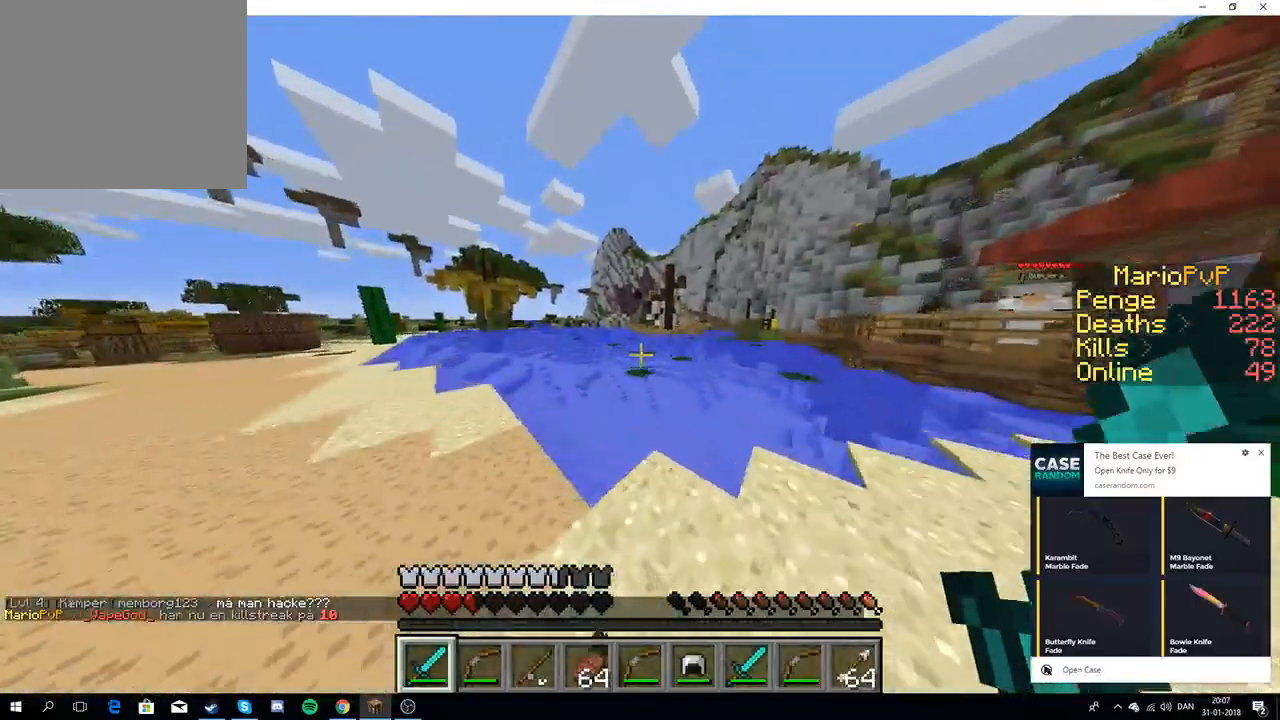
{"keys": ["w"], "events": []}
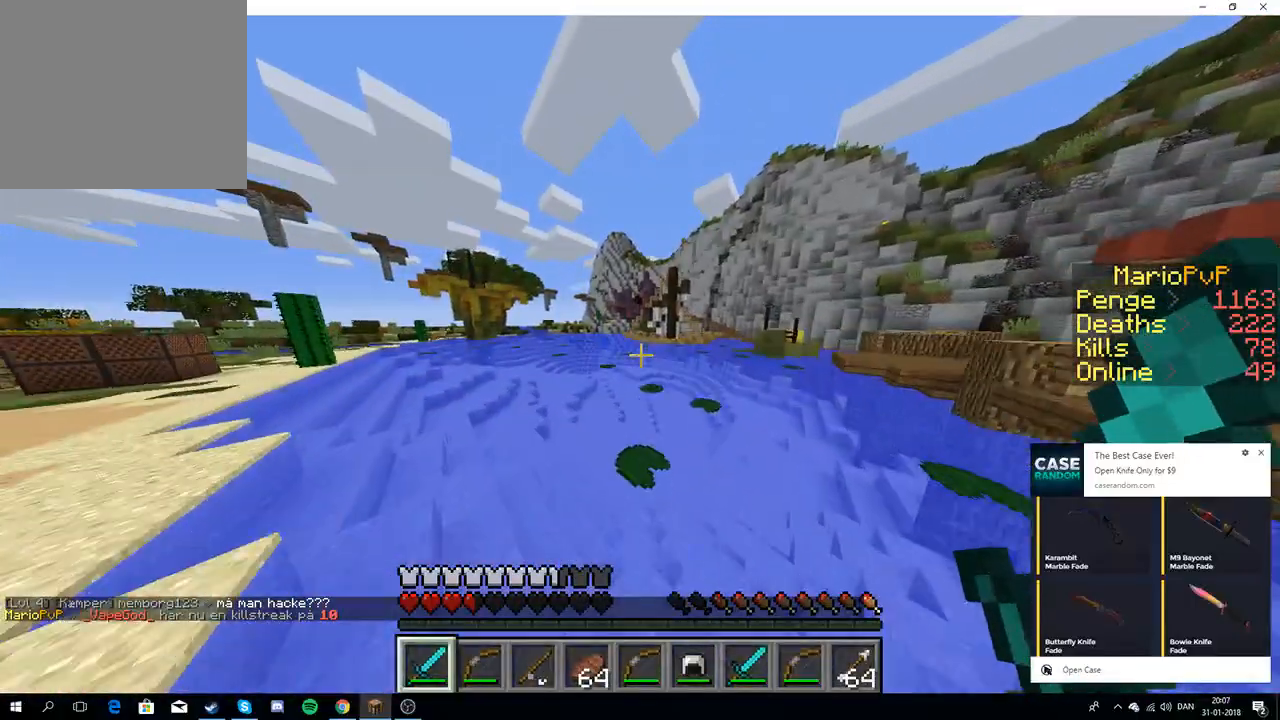
{"keys": ["w"], "events": []}
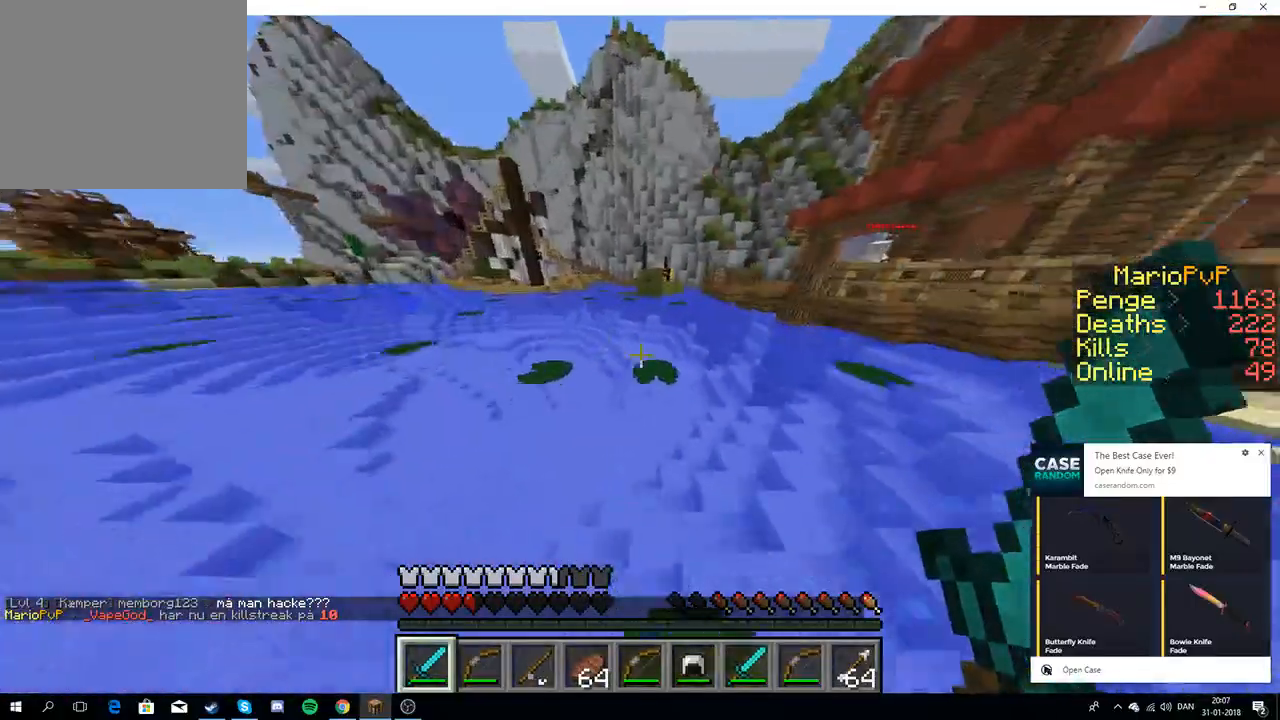
{"keys": ["a", "w"], "events": [[283, "a", "down"]]}
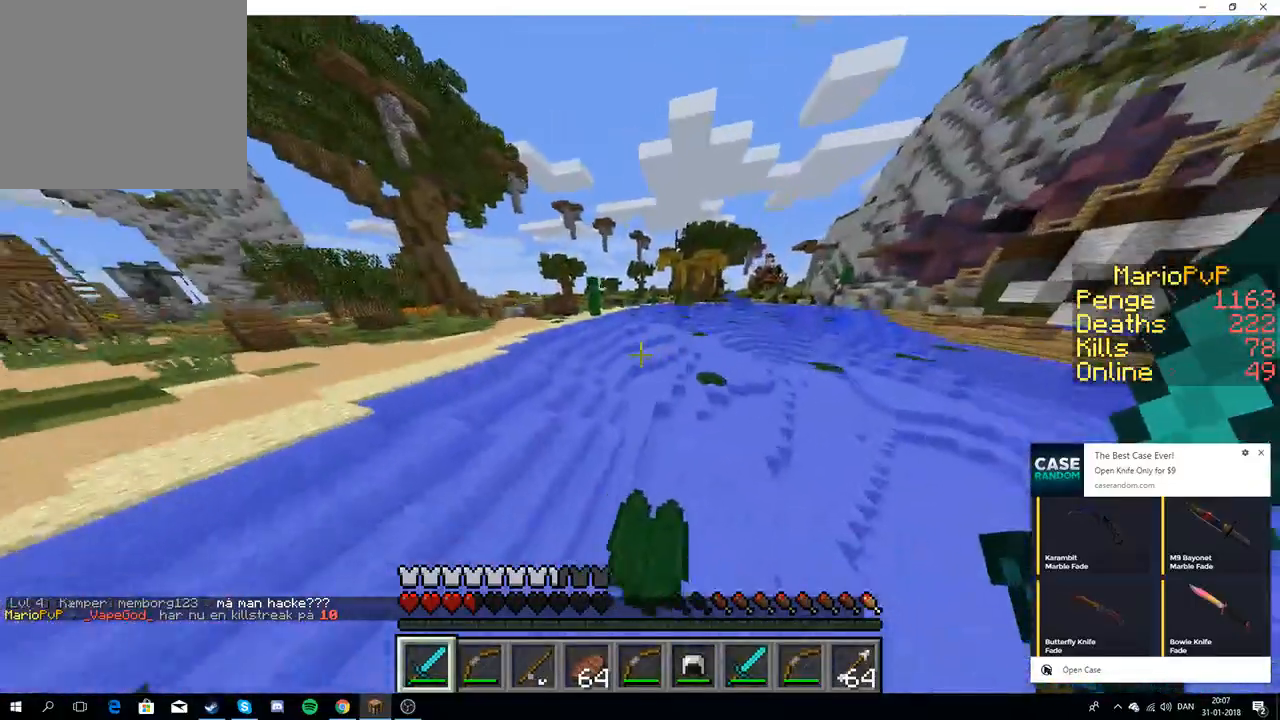
{"keys": ["w"], "events": [[217, "a", "up"]]}
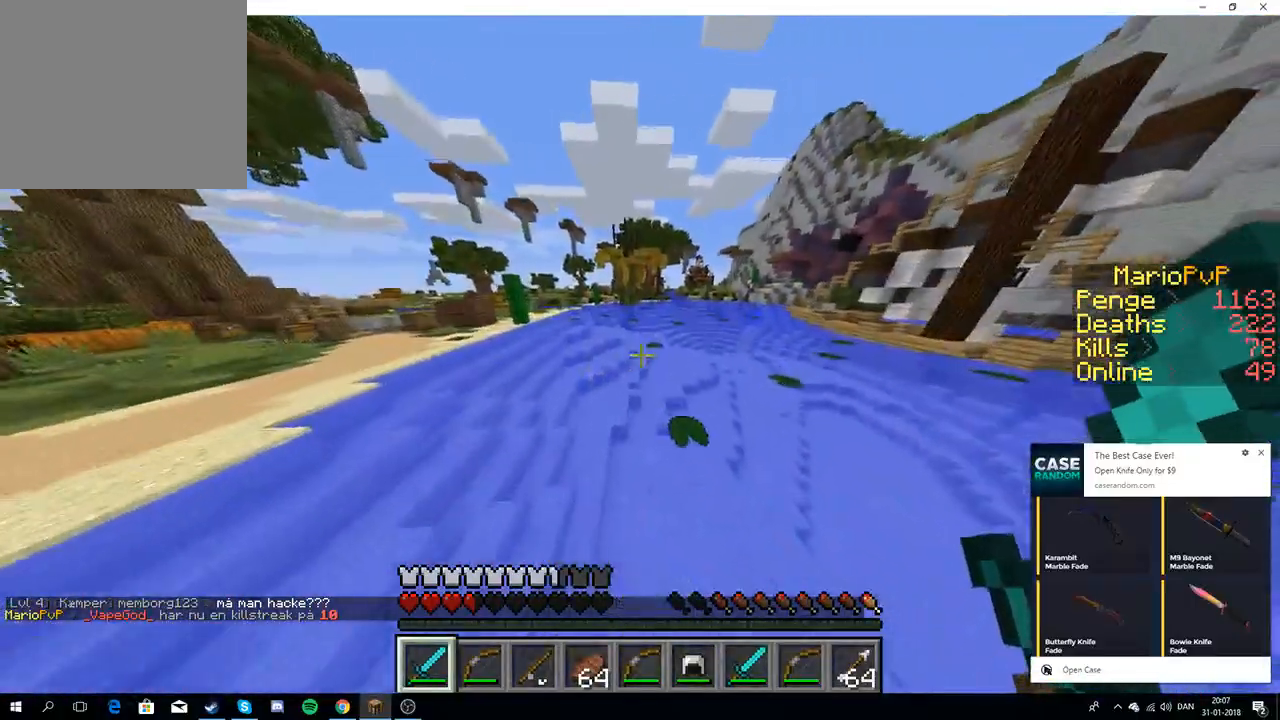
{"keys": ["w"], "events": []}
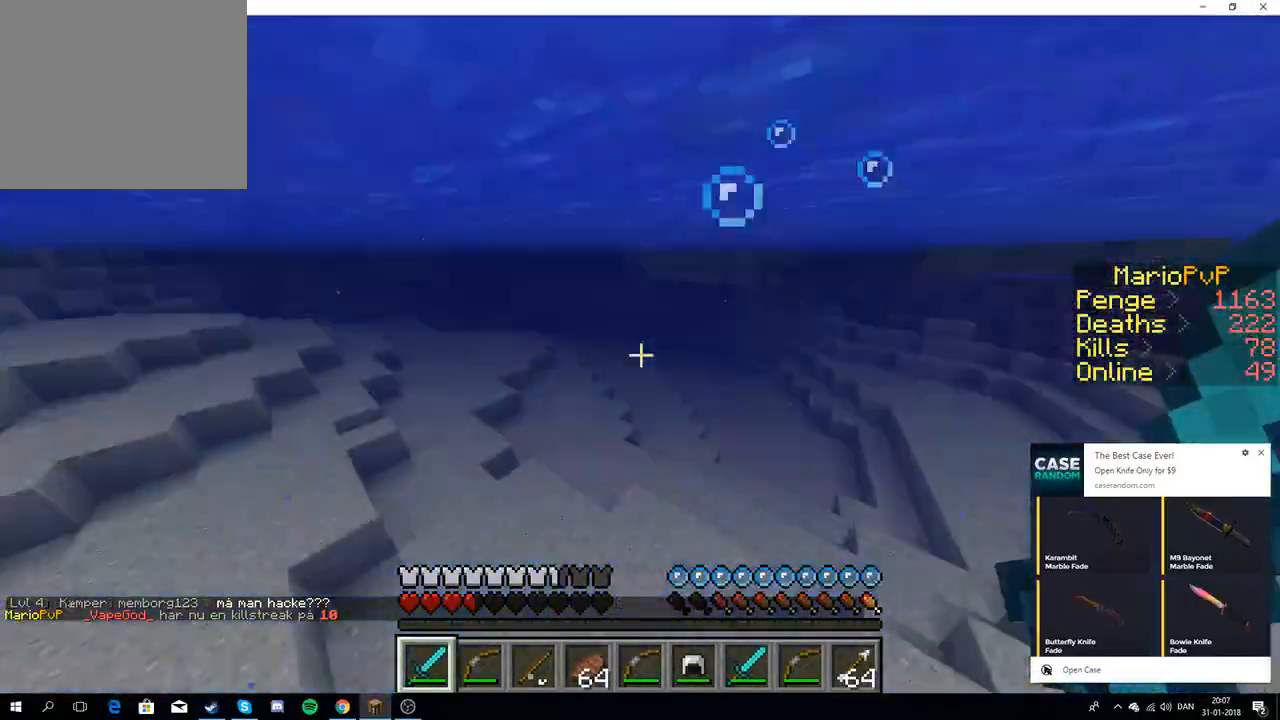
{"keys": ["a", "s"], "events": [[150, "a", "down"], [350, "w", "up"], [467, "s", "down"]]}
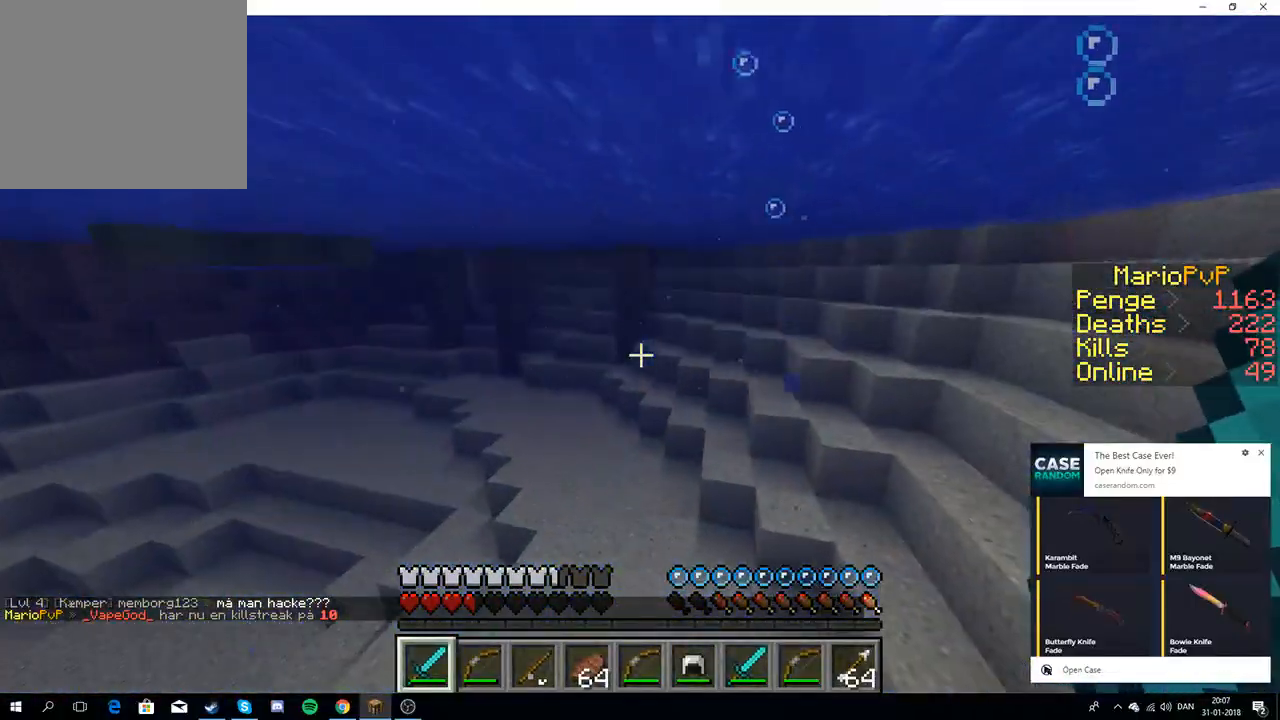
{"keys": ["w"], "events": [[200, "a", "up"], [400, "s", "up"], [467, "w", "down"]]}
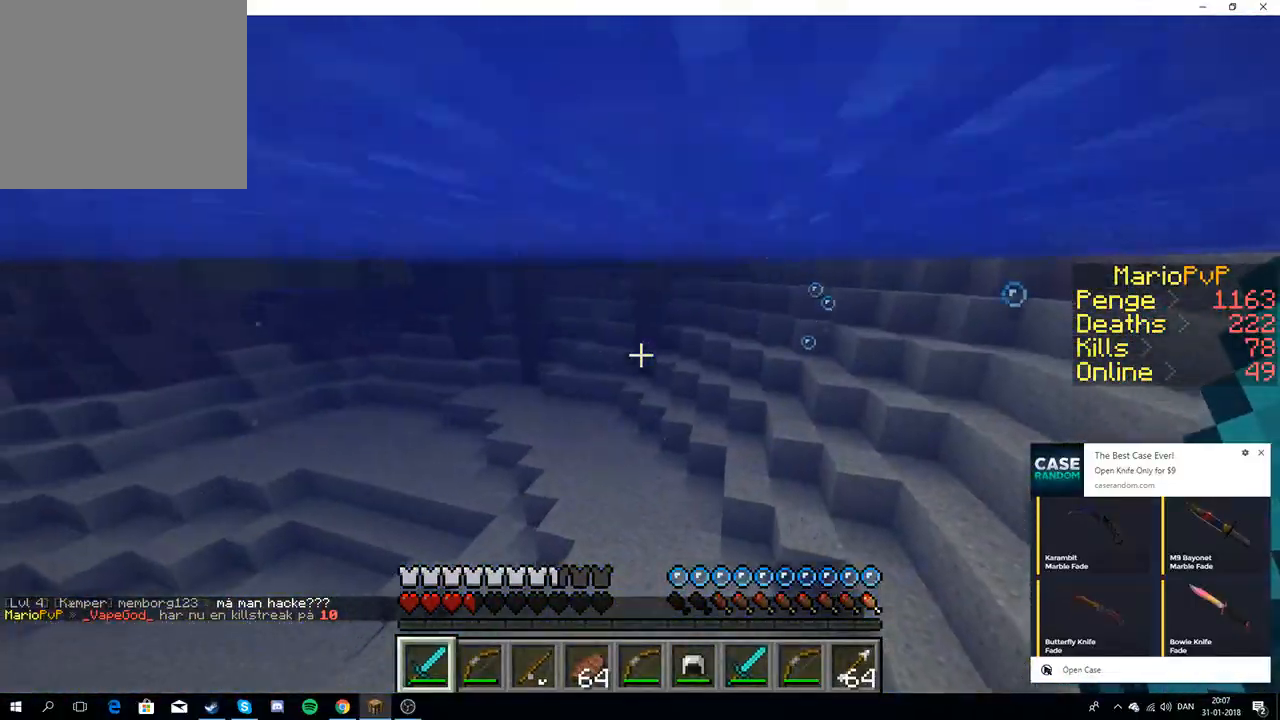
{"keys": ["w"], "events": []}
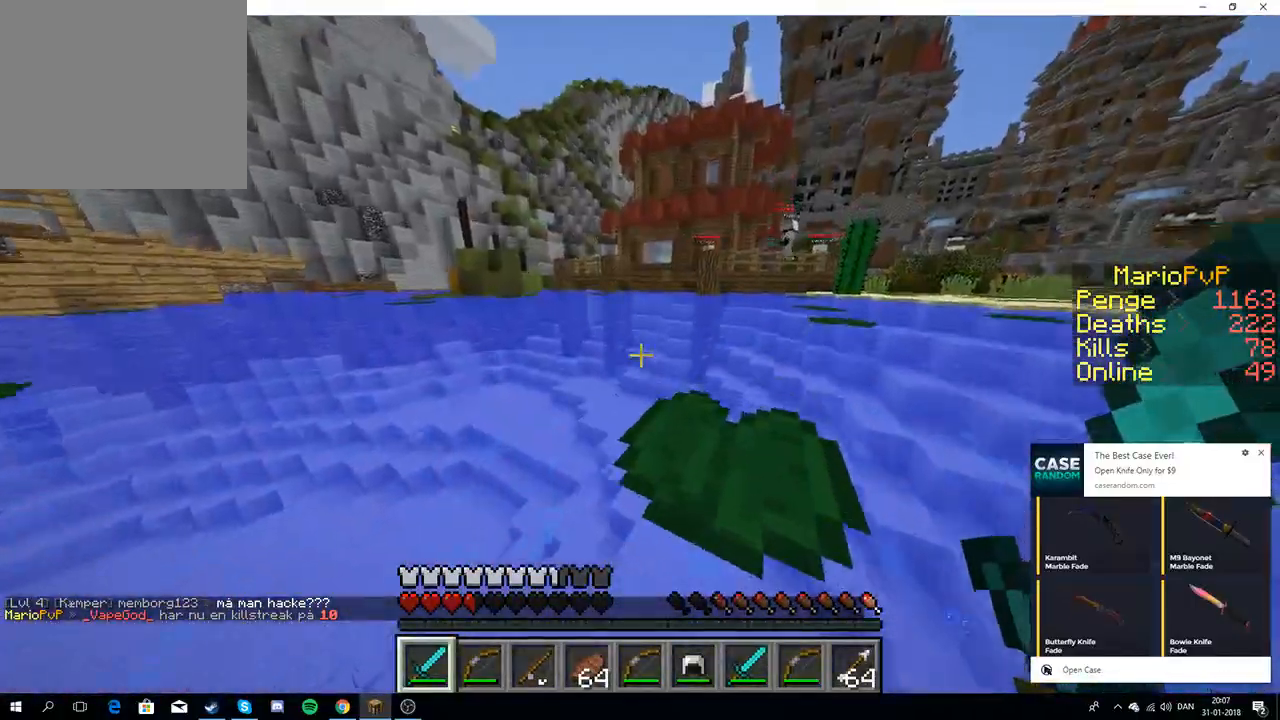
{"keys": ["d", "w"], "events": [[283, "d", "down"]]}
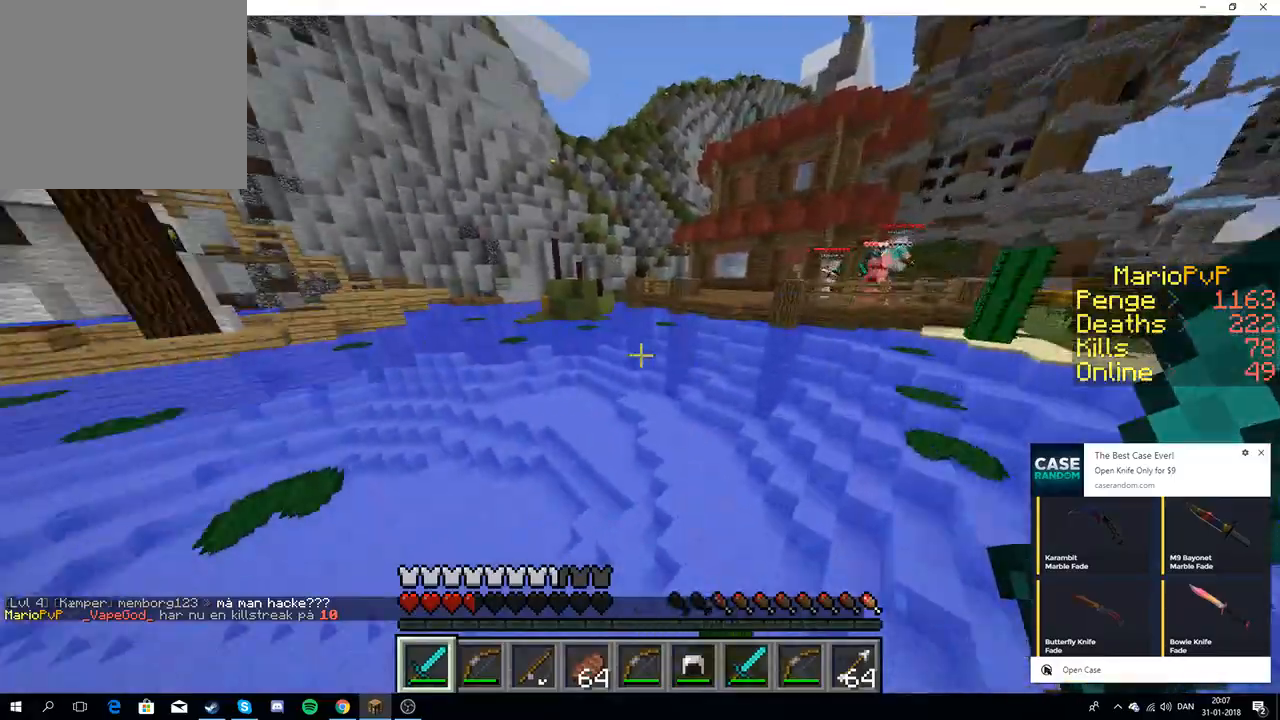
{"keys": ["w"], "events": [[100, "w", "up"], [217, "d", "up"], [400, "w", "down"]]}
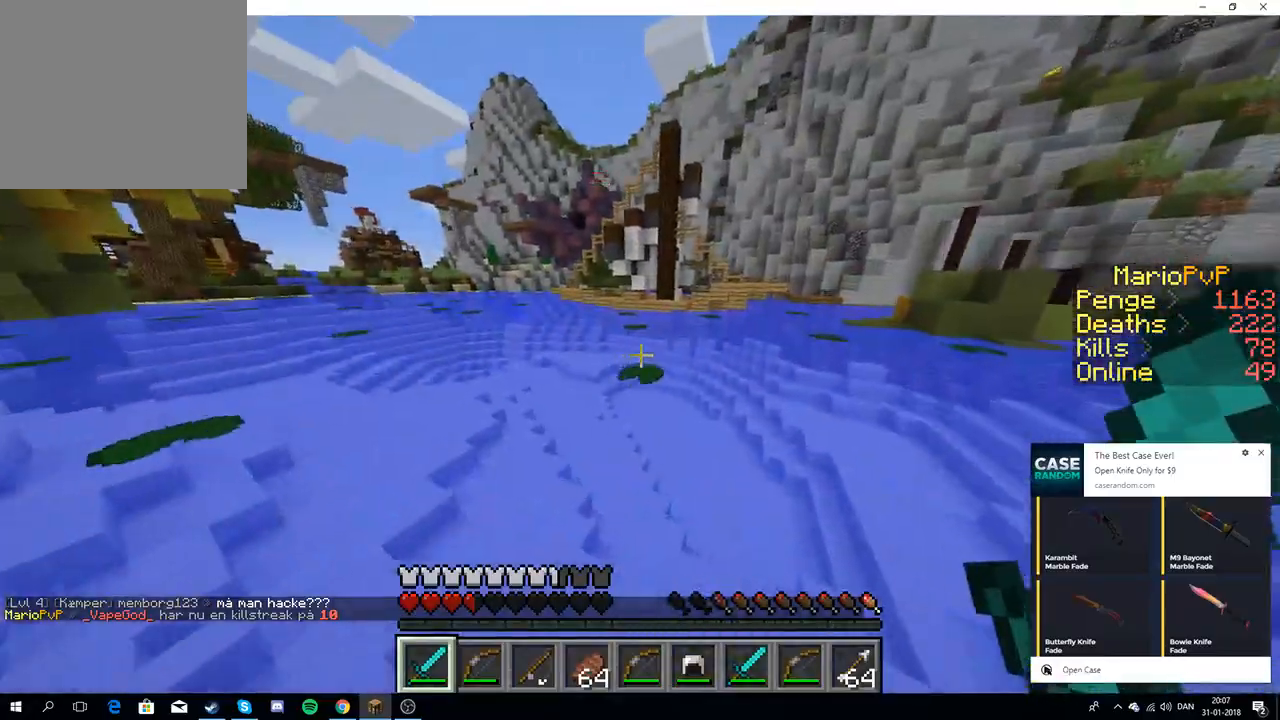
{"keys": ["w"], "events": []}
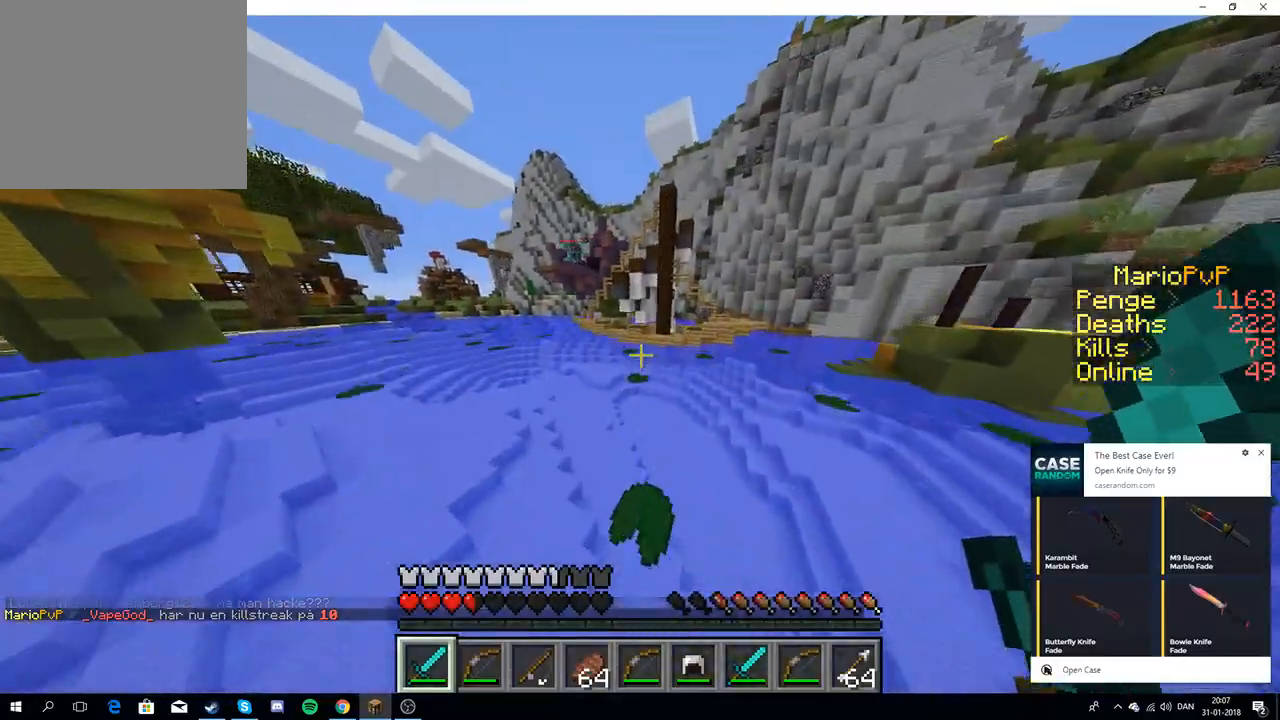
{"keys": ["w"], "events": []}
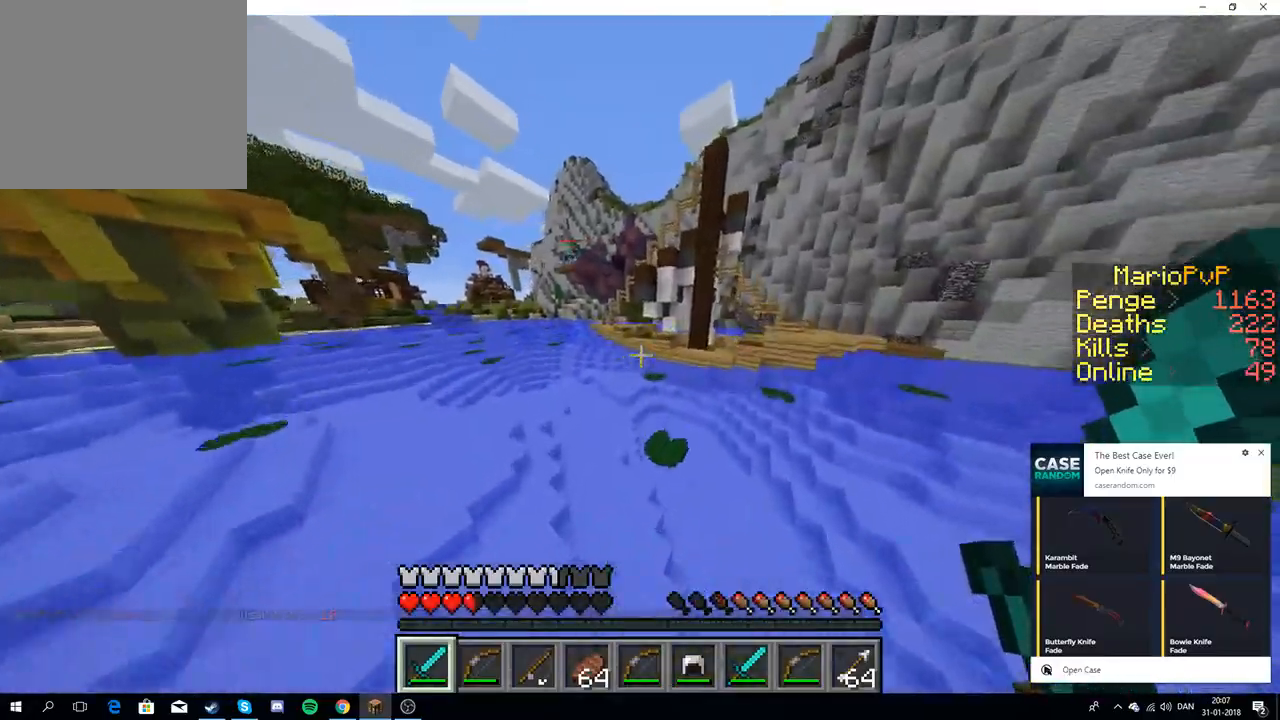
{"keys": ["w"], "events": []}
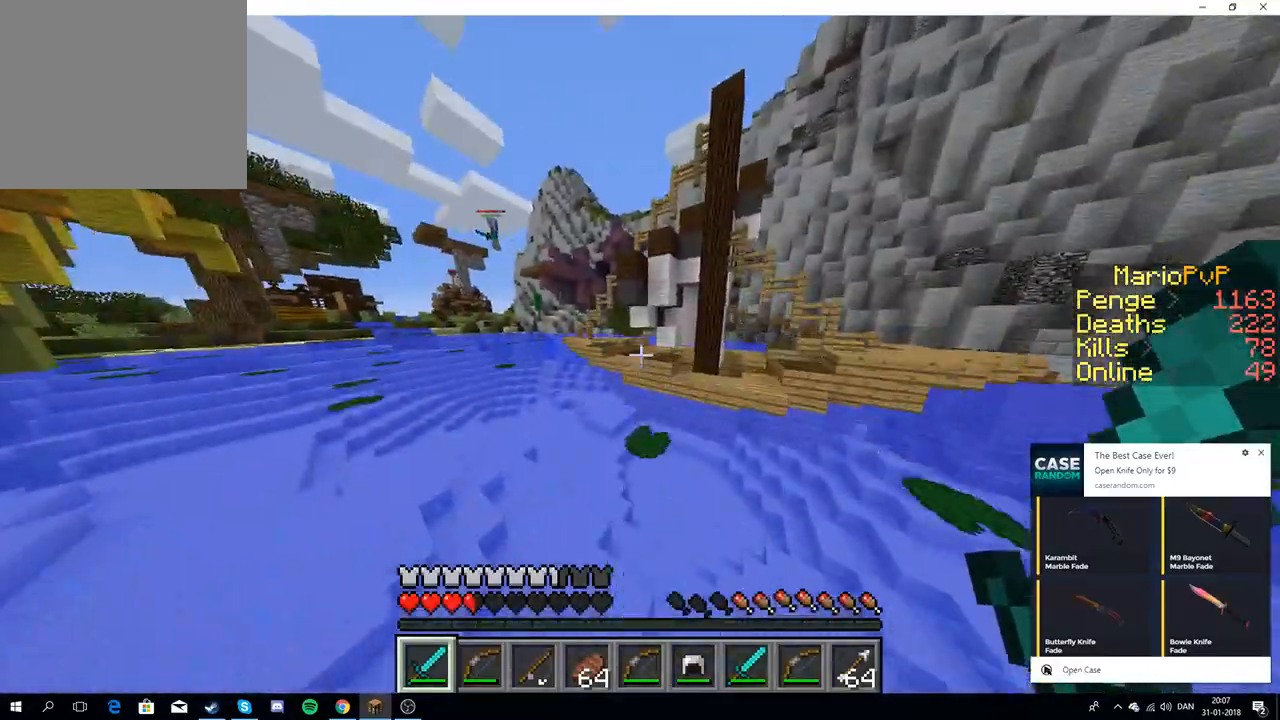
{"keys": ["w"], "events": []}
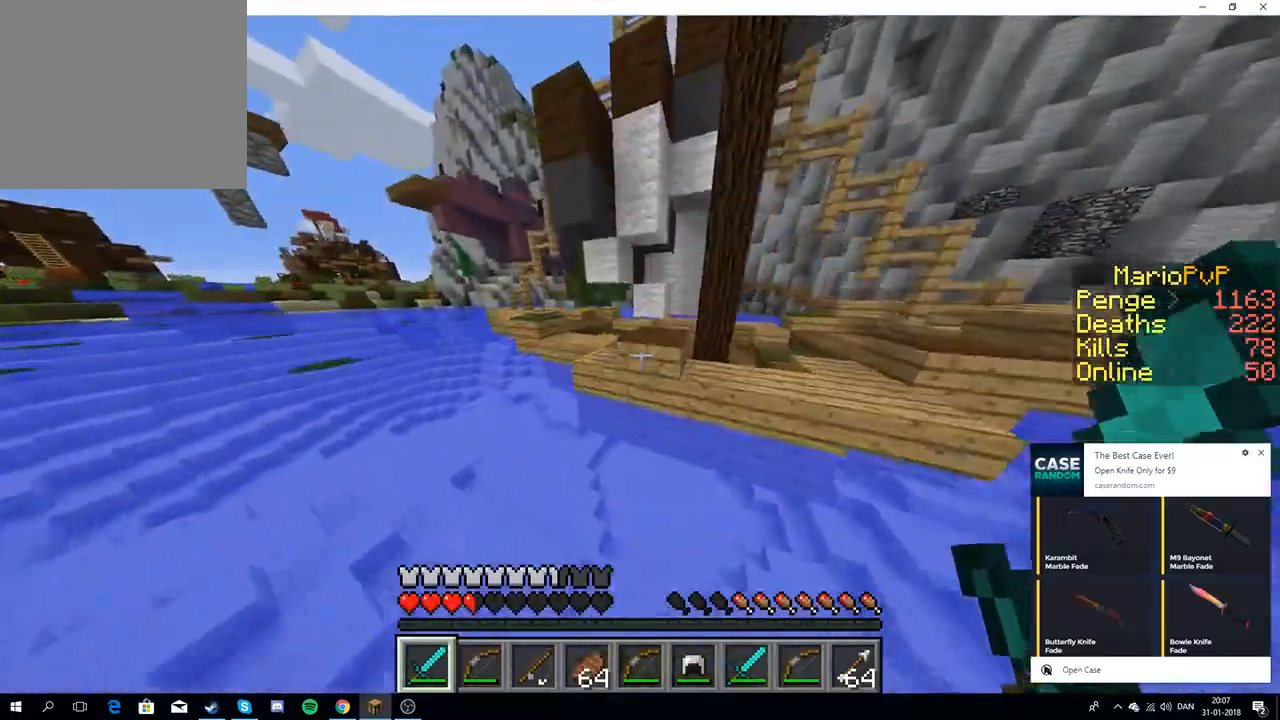
{"keys": ["d", "w"], "events": [[383, "d", "down"]]}
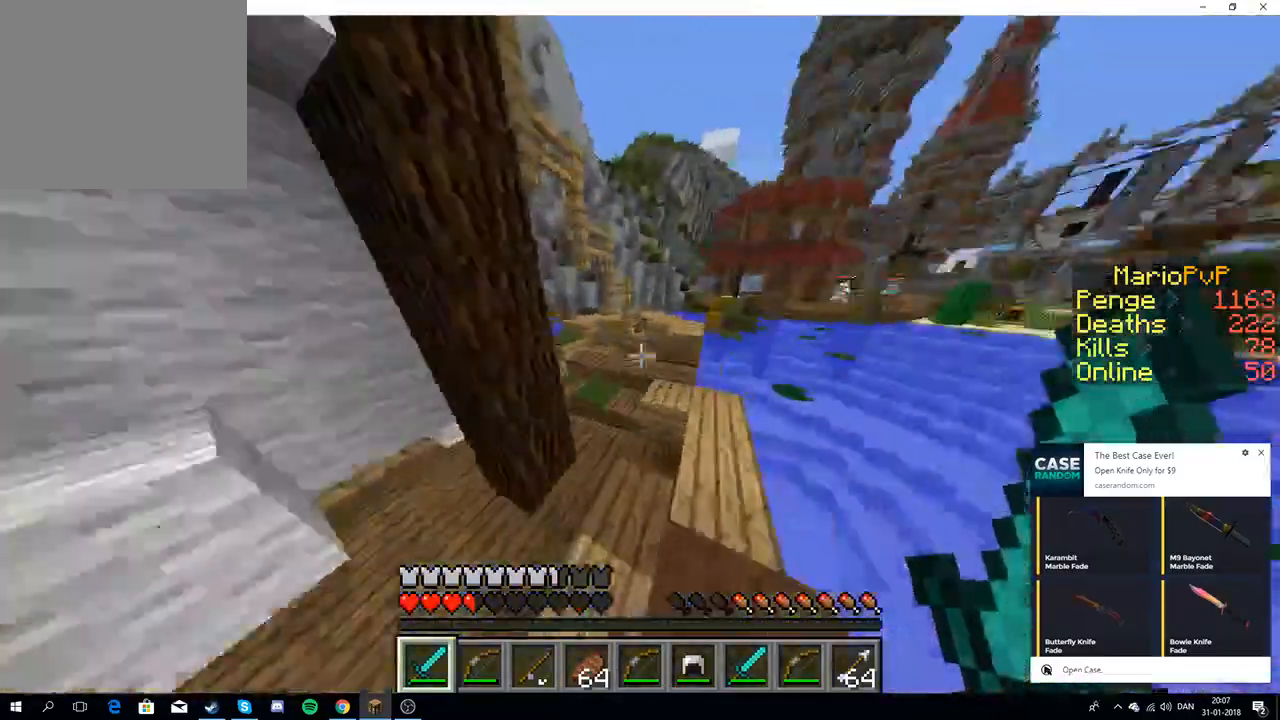
{"keys": ["w"], "events": [[350, "d", "up"]]}
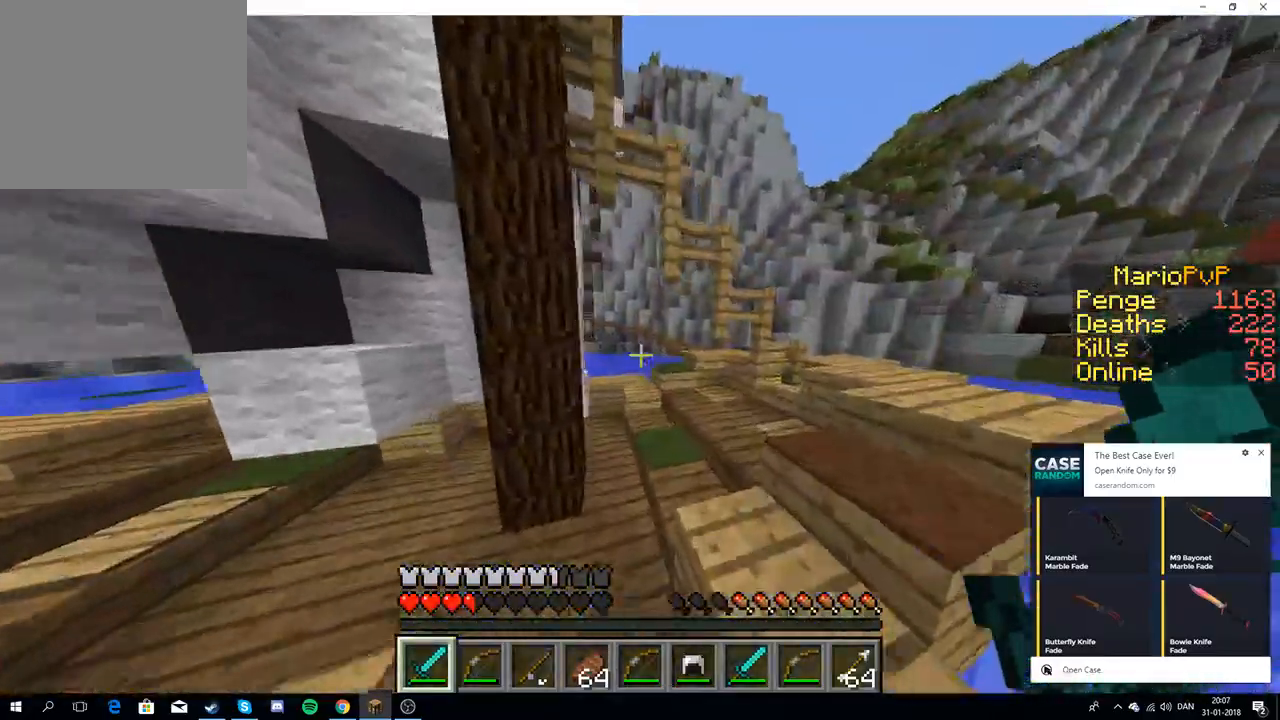
{"keys": ["w"], "events": [[67, "d", "down"], [367, "d", "up"]]}
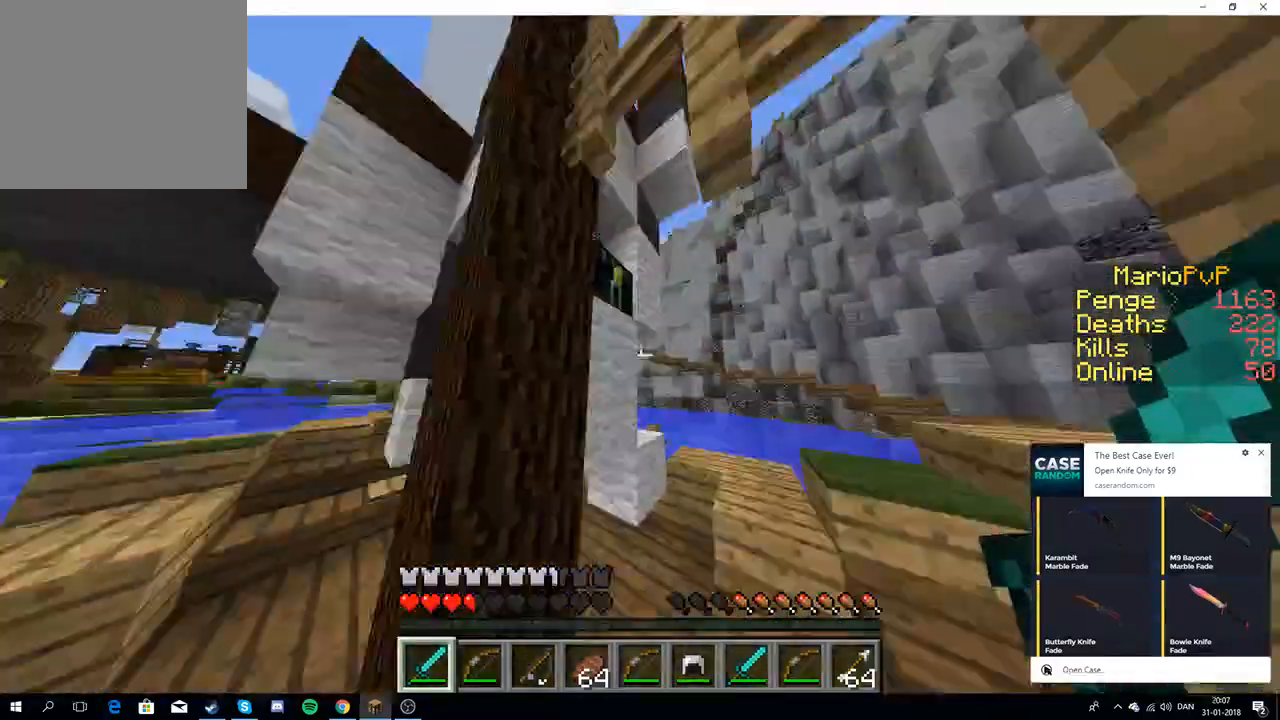
{"keys": [], "events": [[67, "d", "down"], [233, "d", "up"], [233, "w", "up"]]}